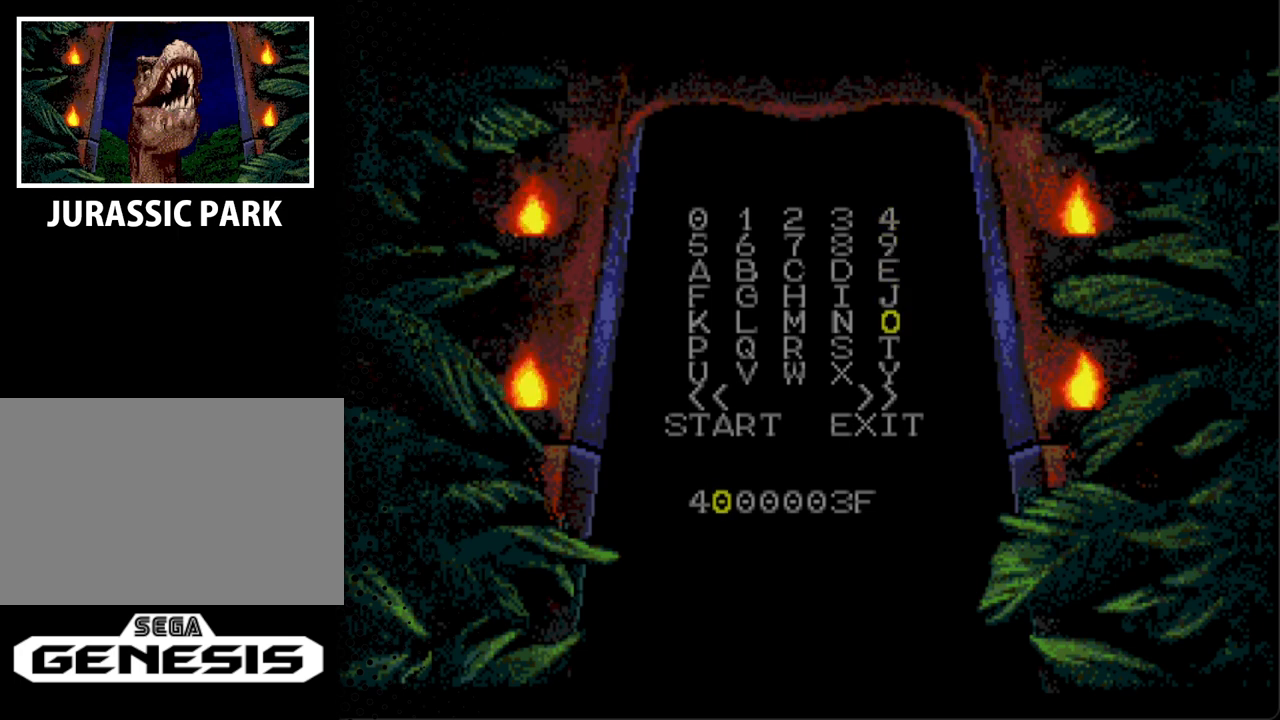
Gameplay with a controller; each line is a JSON object with the inputs held at the frame after it. "events" lists button and stick changes between this image and that frame as [ms after this image, input, new state], when the widget could be followed in between. Not read: L3 R3.
{"buttons": [], "events": []}
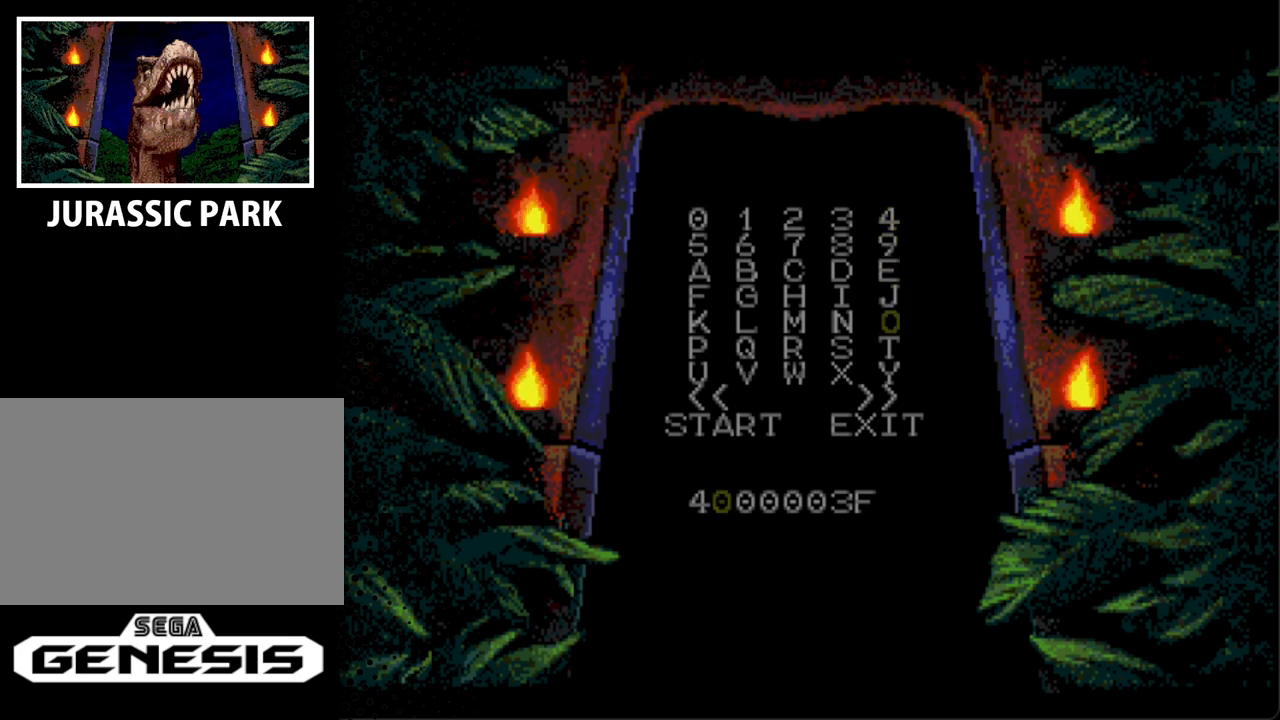
{"buttons": [], "events": [[67, "DPAD_DOWN", "down"], [233, "DPAD_DOWN", "up"], [367, "DPAD_DOWN", "down"], [500, "DPAD_DOWN", "up"]]}
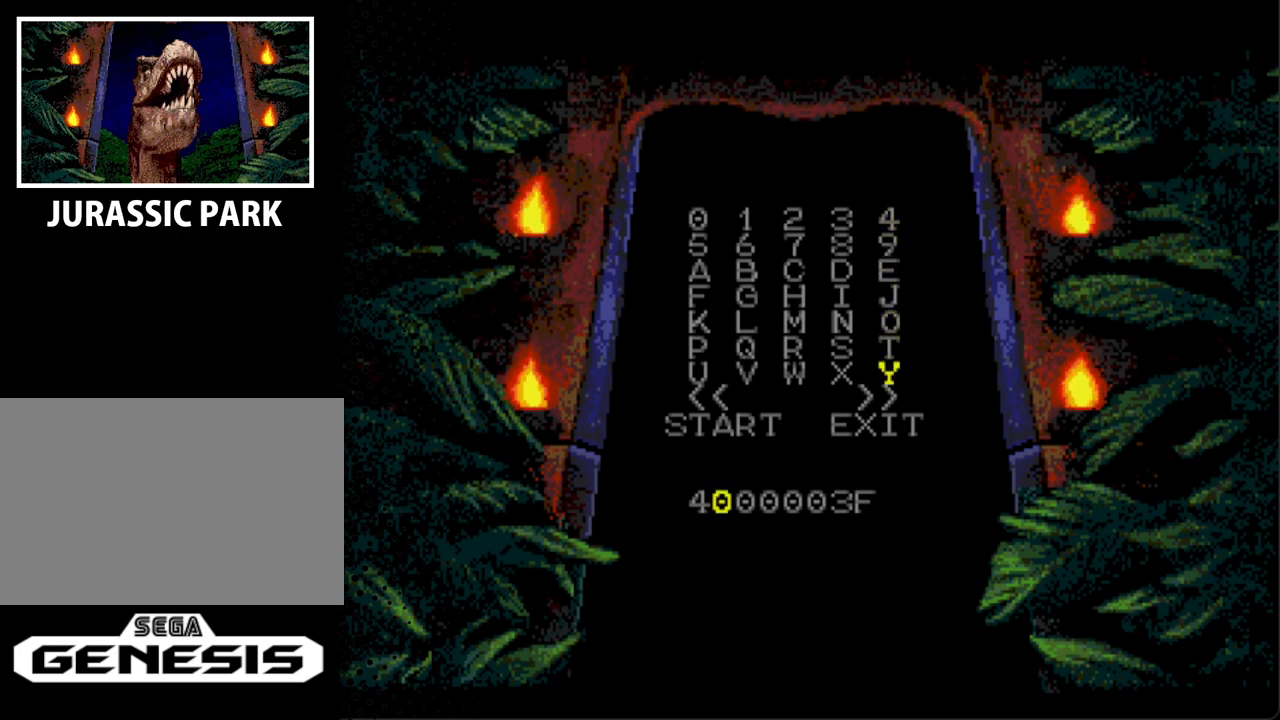
{"buttons": ["A"], "events": [[67, "DPAD_DOWN", "down"], [167, "DPAD_DOWN", "up"], [467, "A", "down"]]}
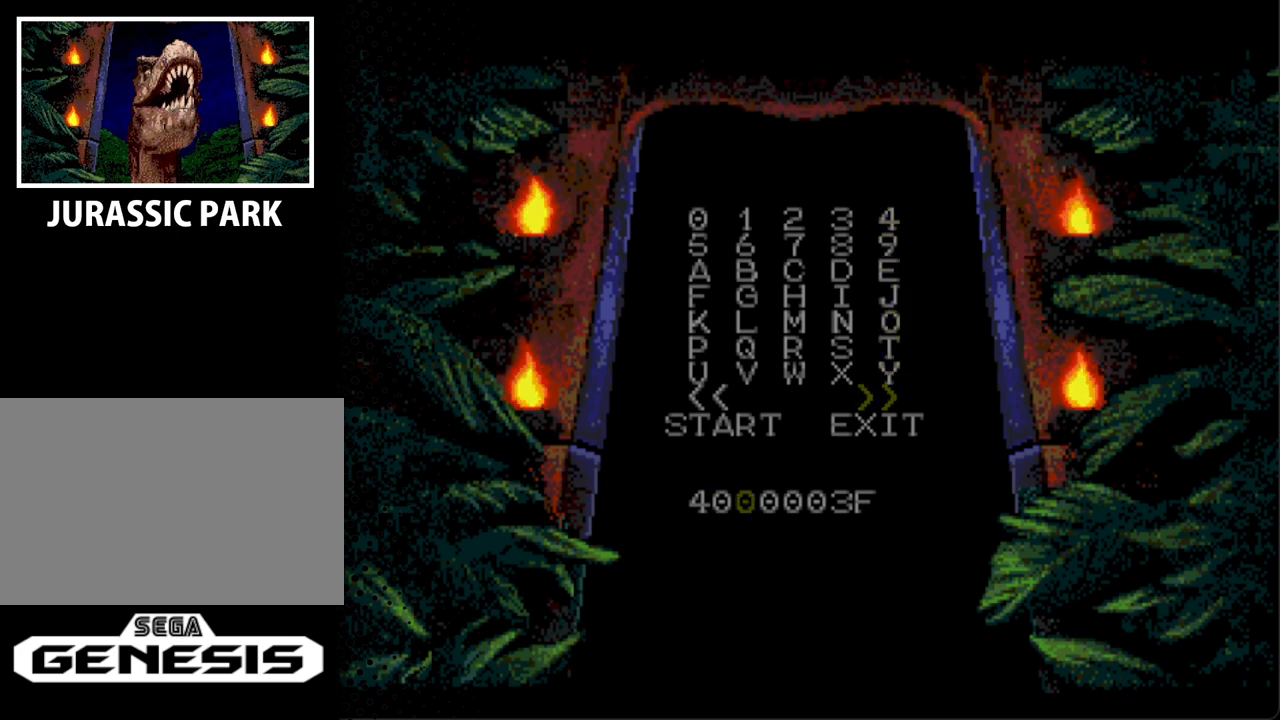
{"buttons": [], "events": [[67, "A", "up"], [267, "A", "down"], [400, "A", "up"]]}
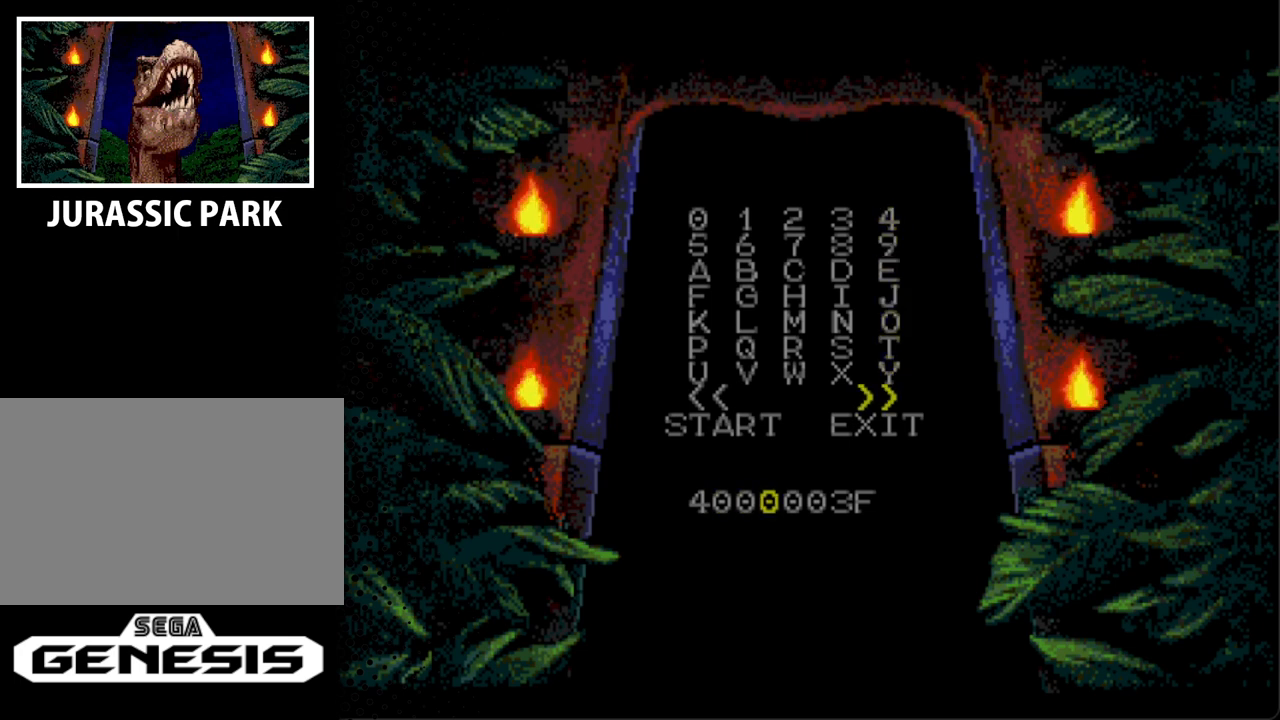
{"buttons": ["A"], "events": [[233, "A", "down"], [333, "A", "up"], [500, "A", "down"]]}
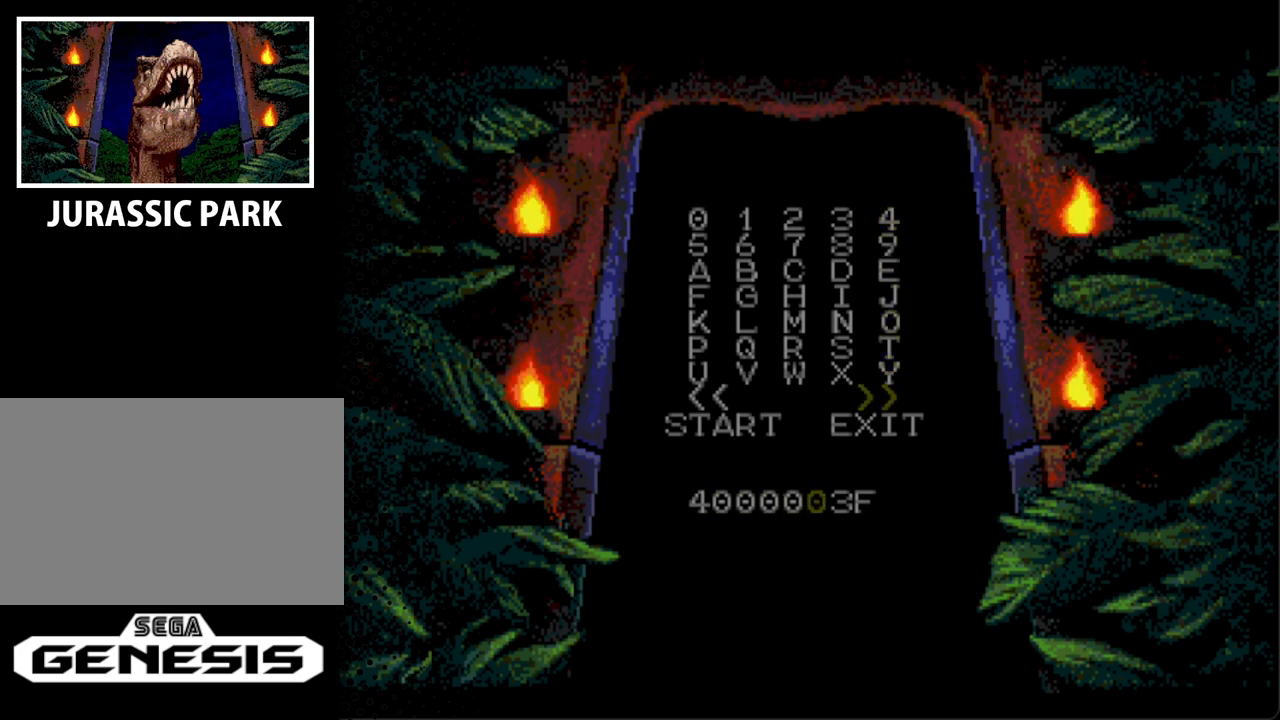
{"buttons": [], "events": [[67, "A", "up"], [200, "A", "down"], [267, "A", "up"]]}
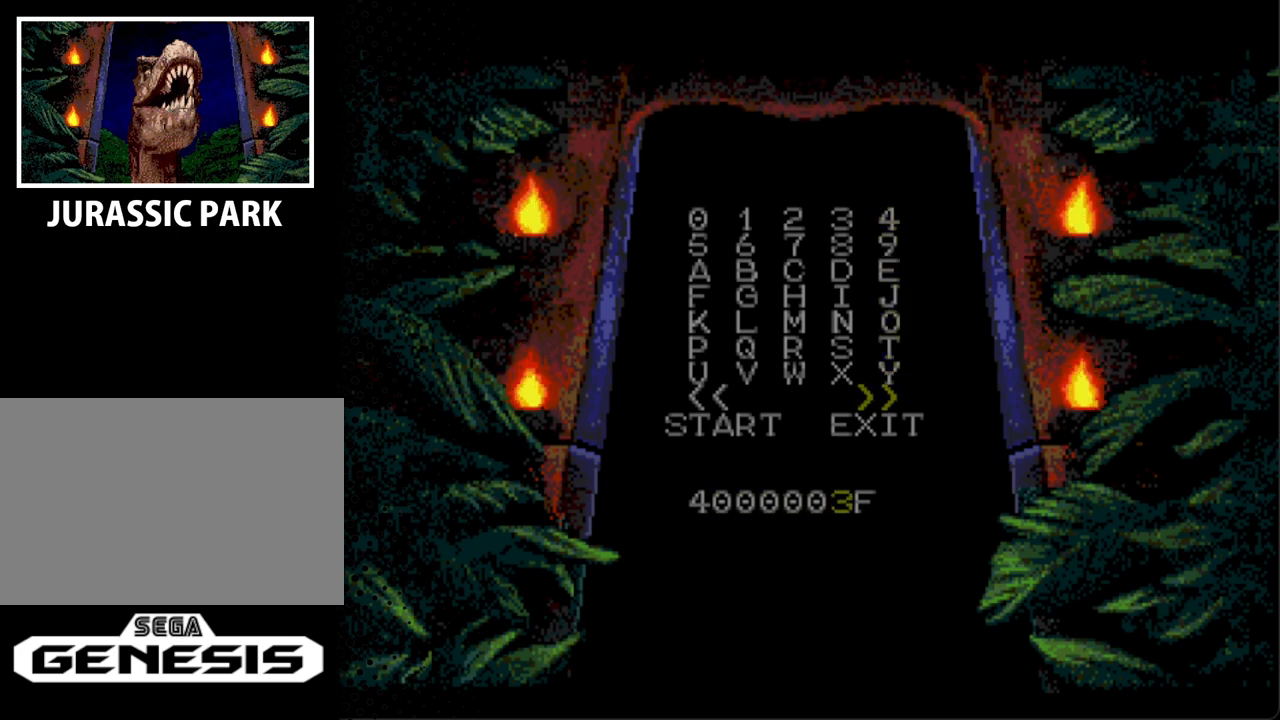
{"buttons": [], "events": []}
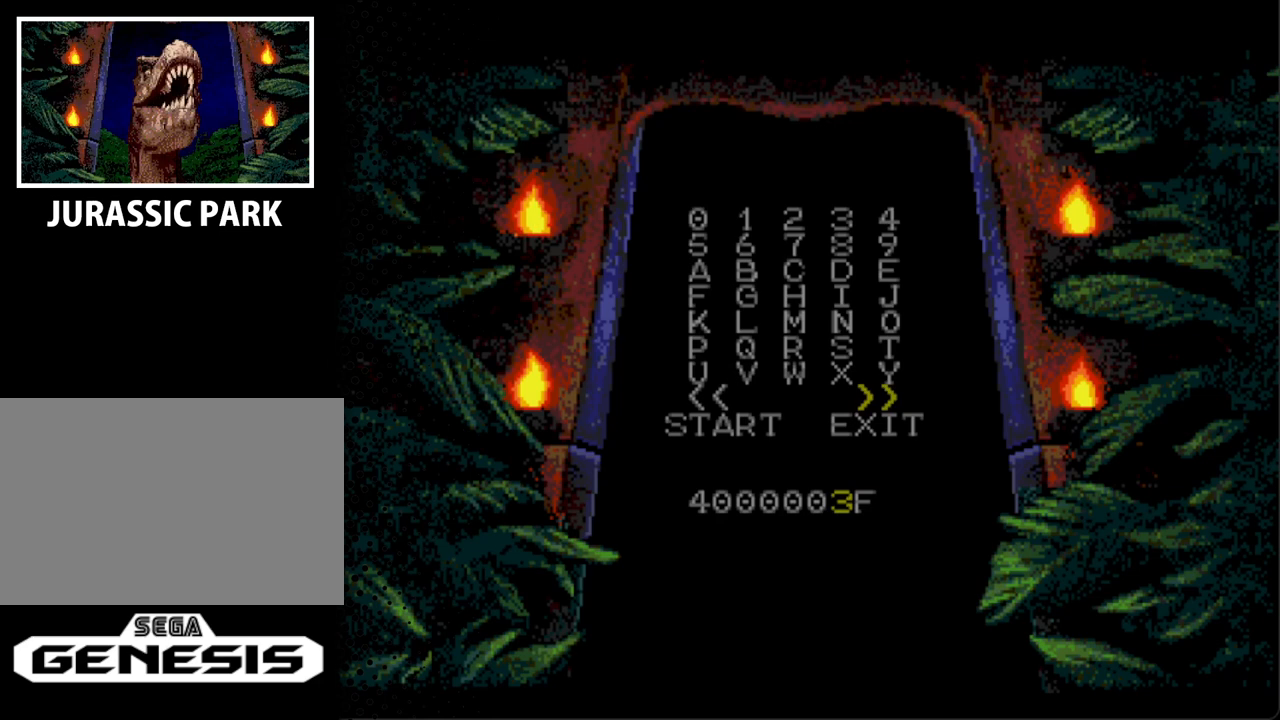
{"buttons": [], "events": []}
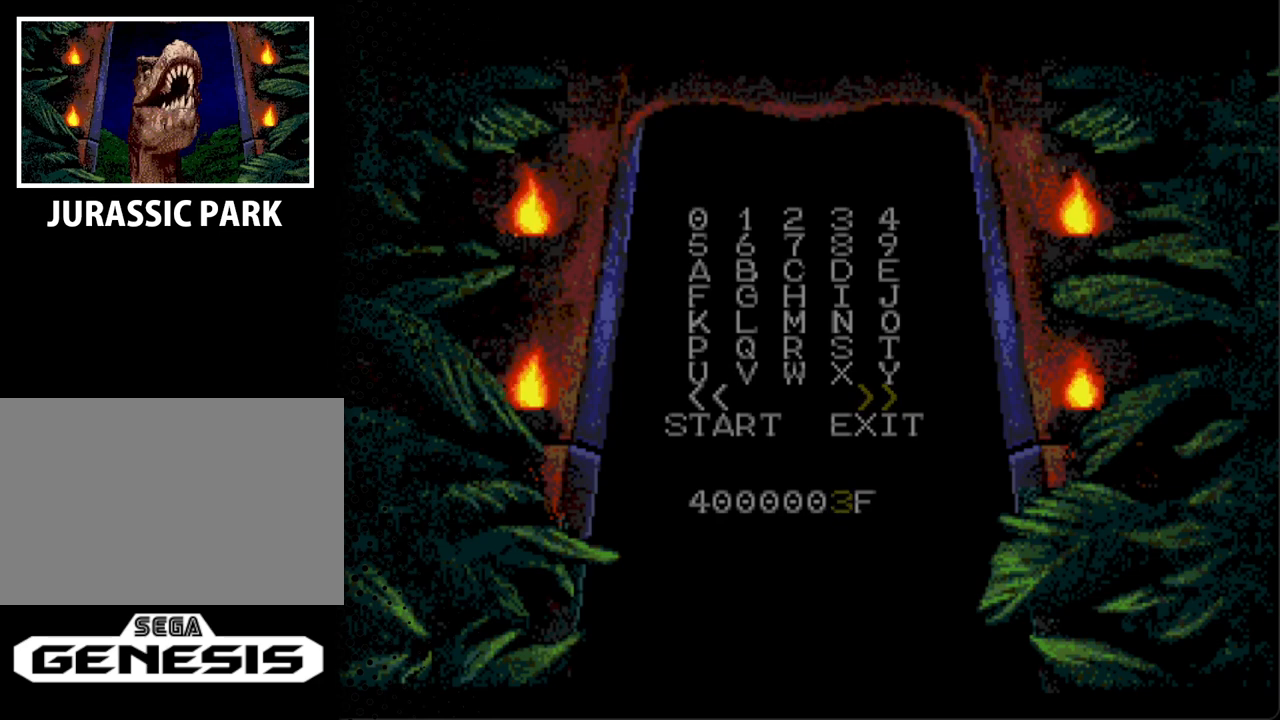
{"buttons": ["DPAD_LEFT"], "events": [[100, "DPAD_LEFT", "down"], [233, "DPAD_DOWN", "down"], [367, "DPAD_DOWN", "up"], [367, "DPAD_LEFT", "up"], [467, "DPAD_LEFT", "down"]]}
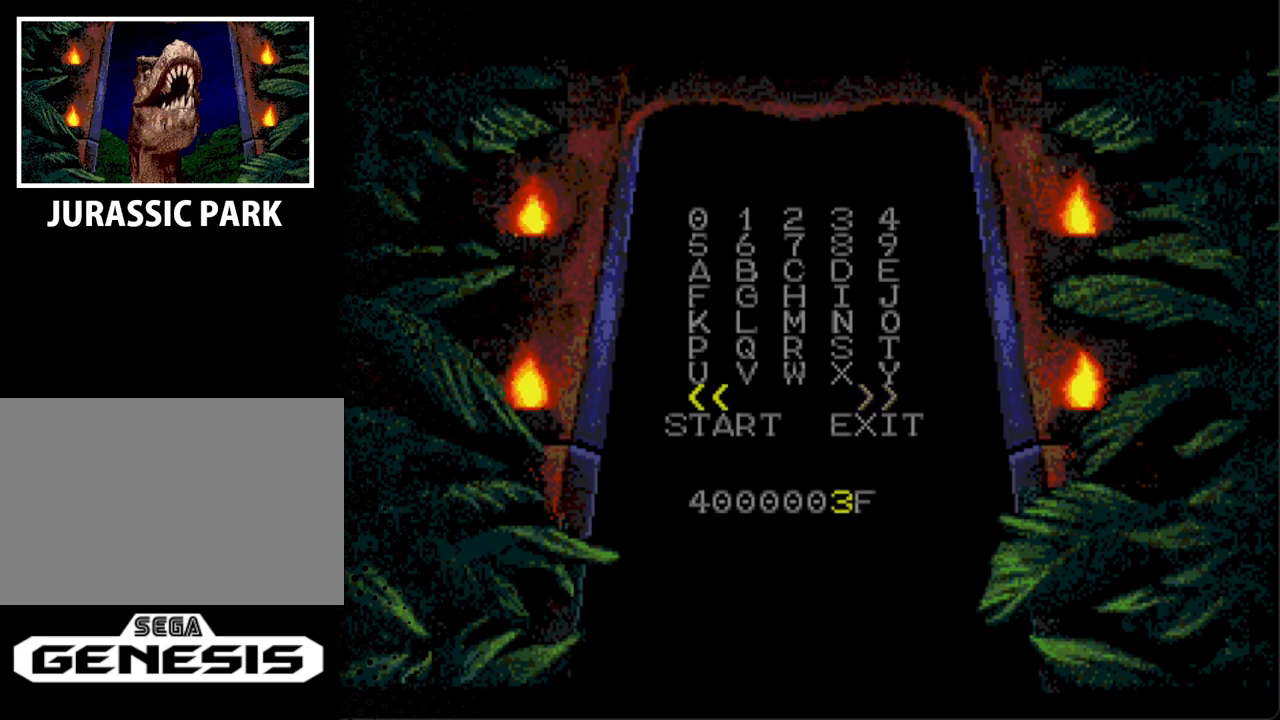
{"buttons": [], "events": [[67, "DPAD_LEFT", "up"], [267, "DPAD_UP", "down"], [433, "DPAD_UP", "up"]]}
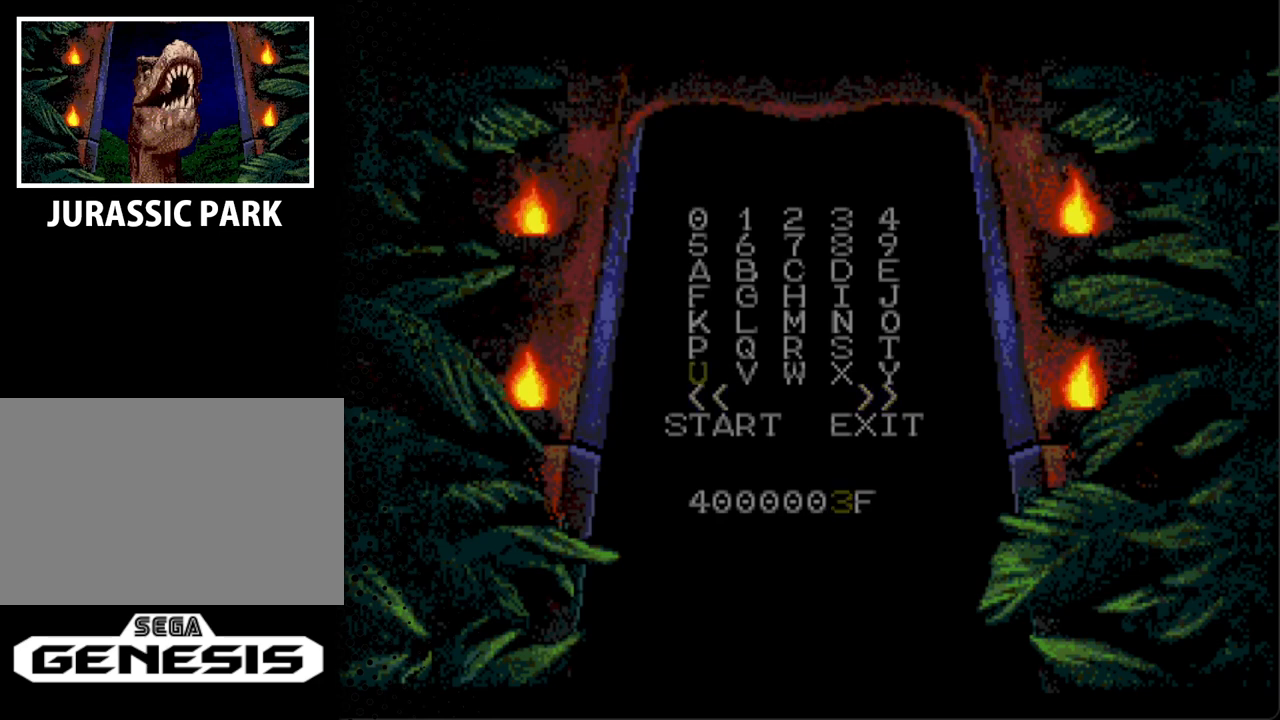
{"buttons": ["DPAD_UP"], "events": [[33, "DPAD_UP", "down"]]}
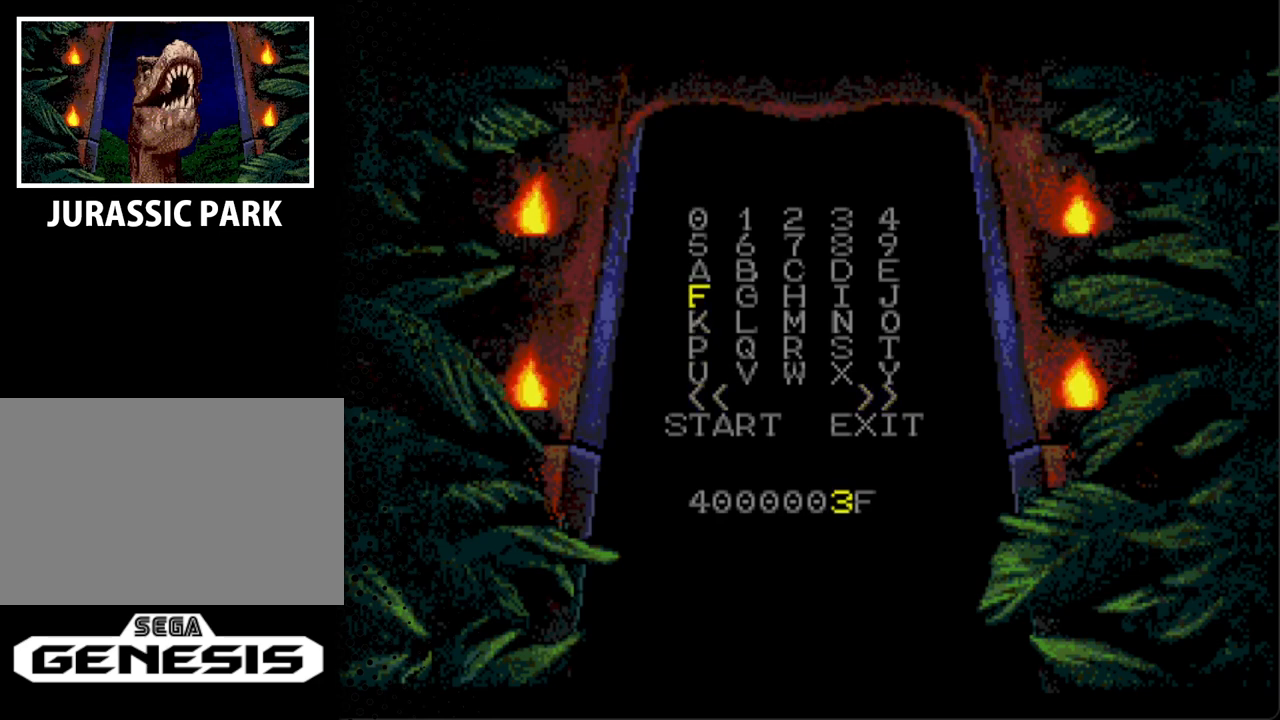
{"buttons": [], "events": [[467, "DPAD_UP", "up"]]}
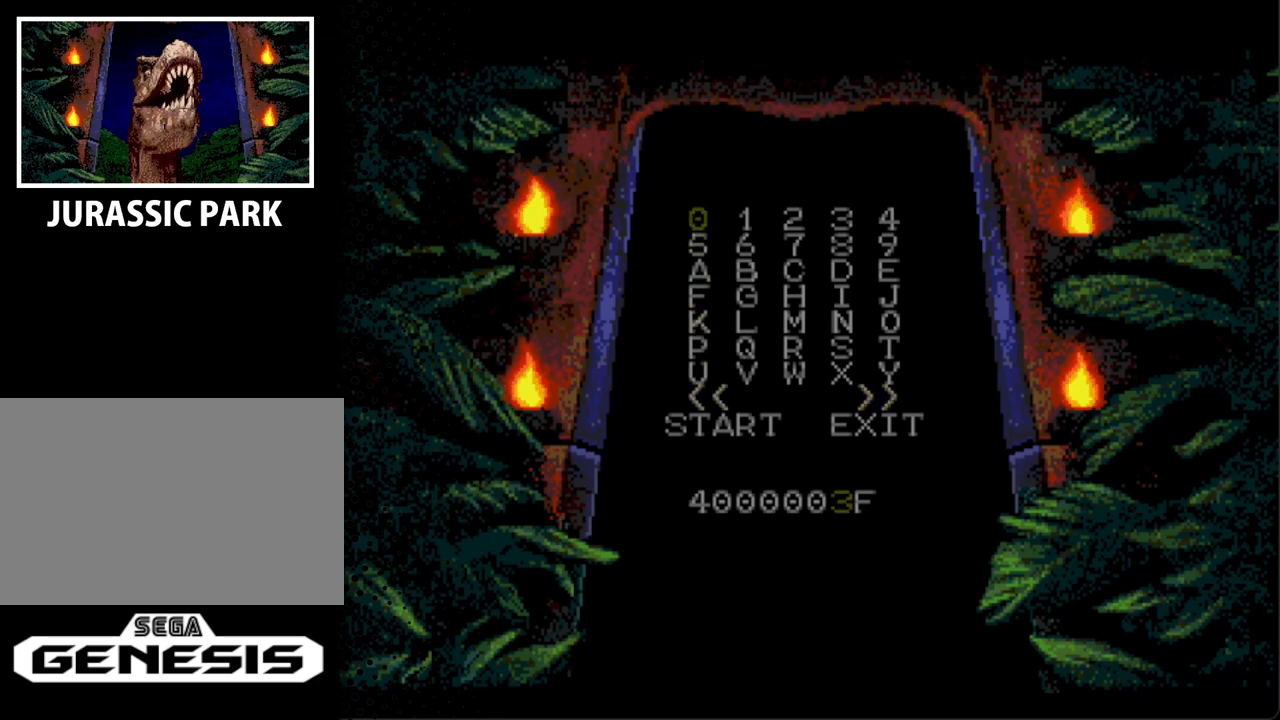
{"buttons": ["DPAD_LEFT"], "events": [[133, "DPAD_LEFT", "down"], [167, "DPAD_DOWN", "down"], [233, "DPAD_DOWN", "up"], [300, "DPAD_LEFT", "up"], [367, "DPAD_LEFT", "down"], [467, "DPAD_LEFT", "up"], [500, "DPAD_LEFT", "down"]]}
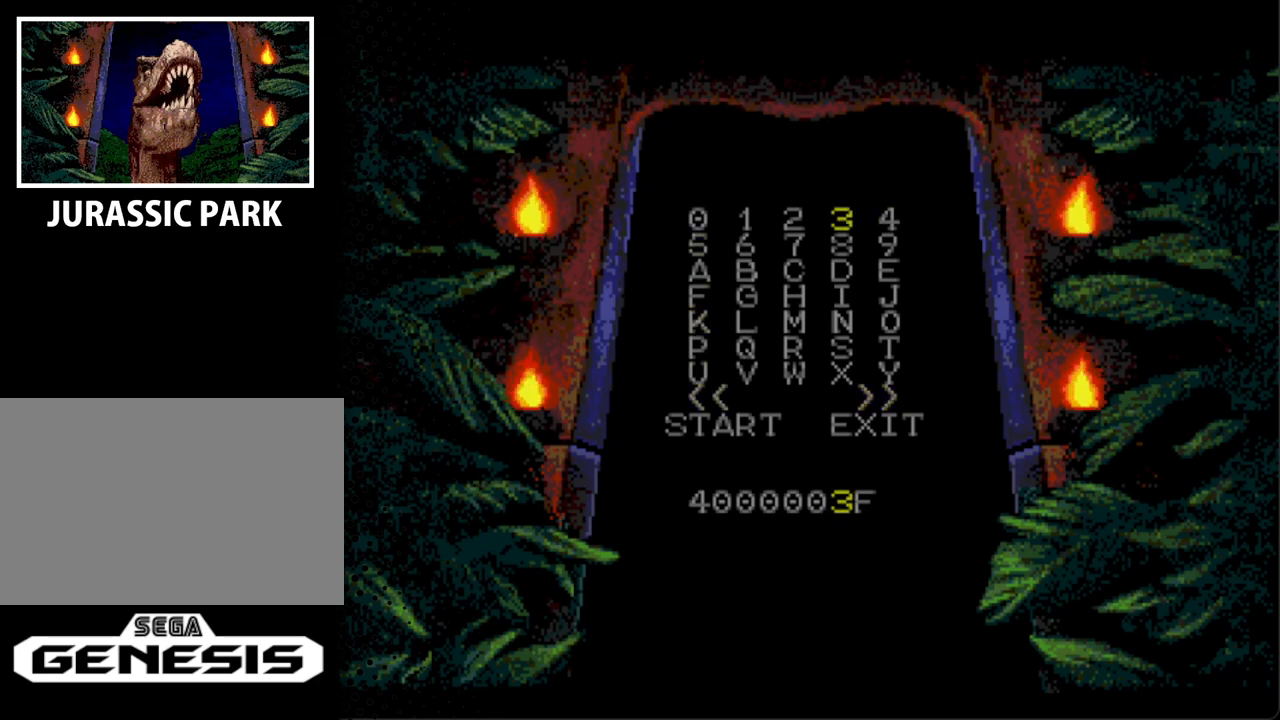
{"buttons": ["A"], "events": [[133, "DPAD_LEFT", "up"], [433, "A", "down"]]}
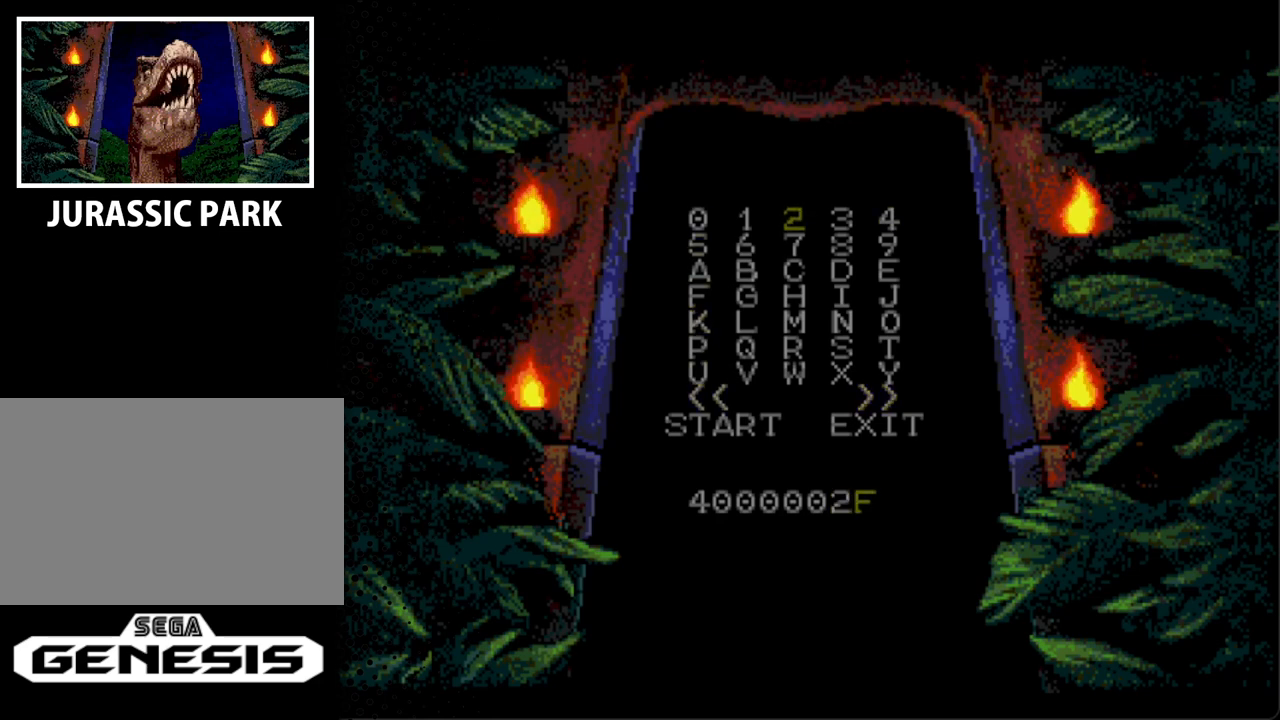
{"buttons": [], "events": [[33, "A", "up"], [67, "DPAD_DOWN", "down"], [133, "DPAD_LEFT", "down"], [200, "DPAD_DOWN", "up"], [200, "DPAD_LEFT", "up"], [333, "DPAD_LEFT", "down"], [433, "DPAD_LEFT", "up"]]}
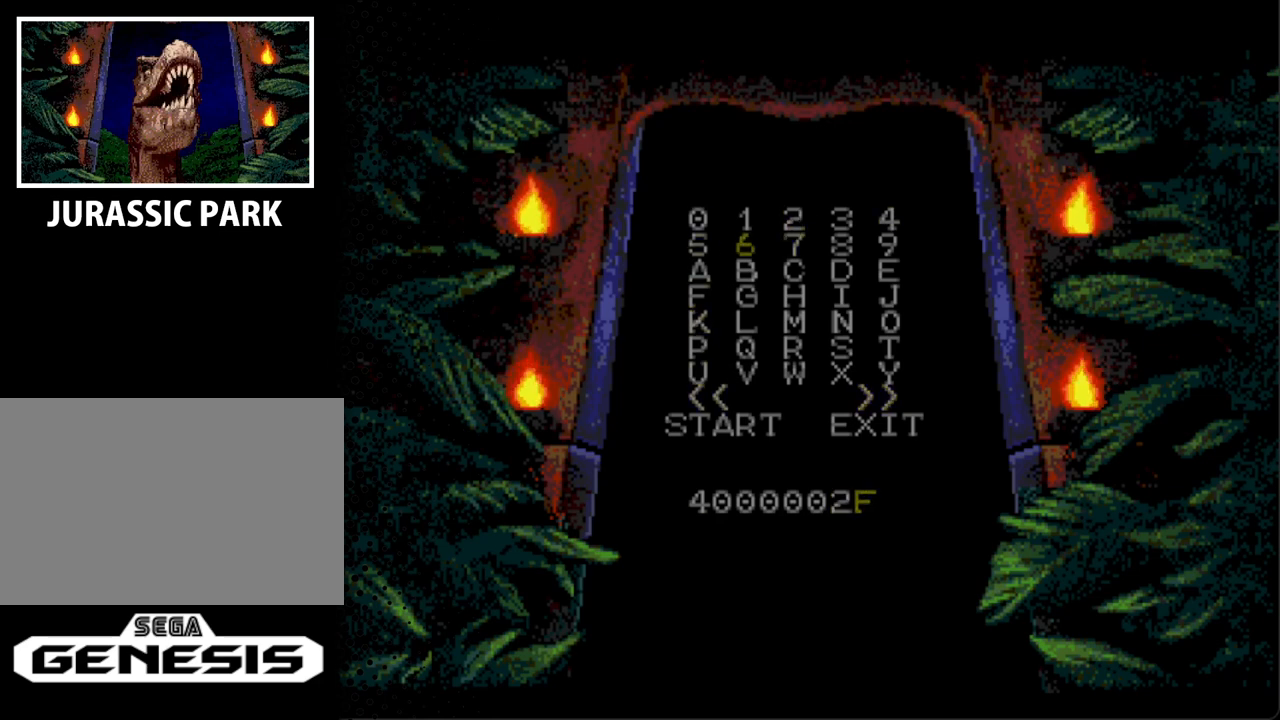
{"buttons": [], "events": [[33, "A", "down"], [167, "A", "up"], [333, "DPAD_DOWN", "down"], [467, "DPAD_DOWN", "up"]]}
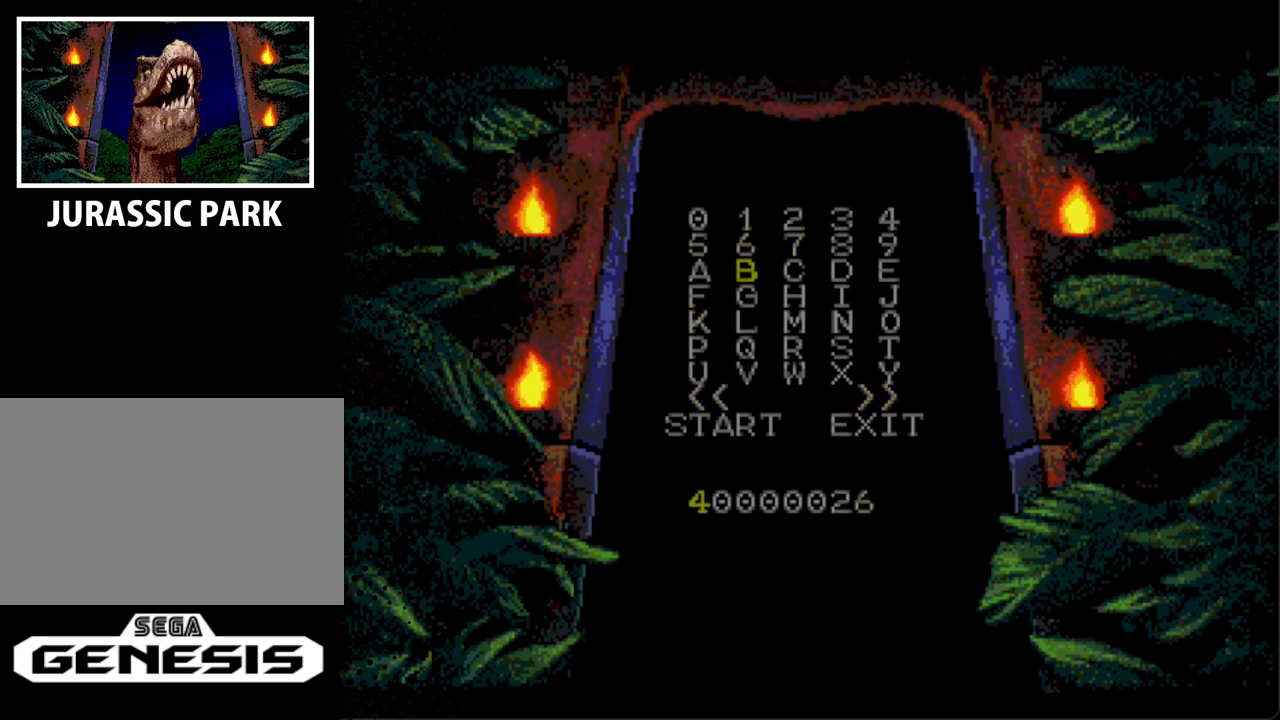
{"buttons": [], "events": [[67, "DPAD_DOWN", "down"], [167, "DPAD_DOWN", "up"], [200, "DPAD_DOWN", "down"], [333, "DPAD_DOWN", "up"], [367, "DPAD_DOWN", "down"], [433, "DPAD_LEFT", "down"], [500, "DPAD_DOWN", "up"], [500, "DPAD_LEFT", "up"]]}
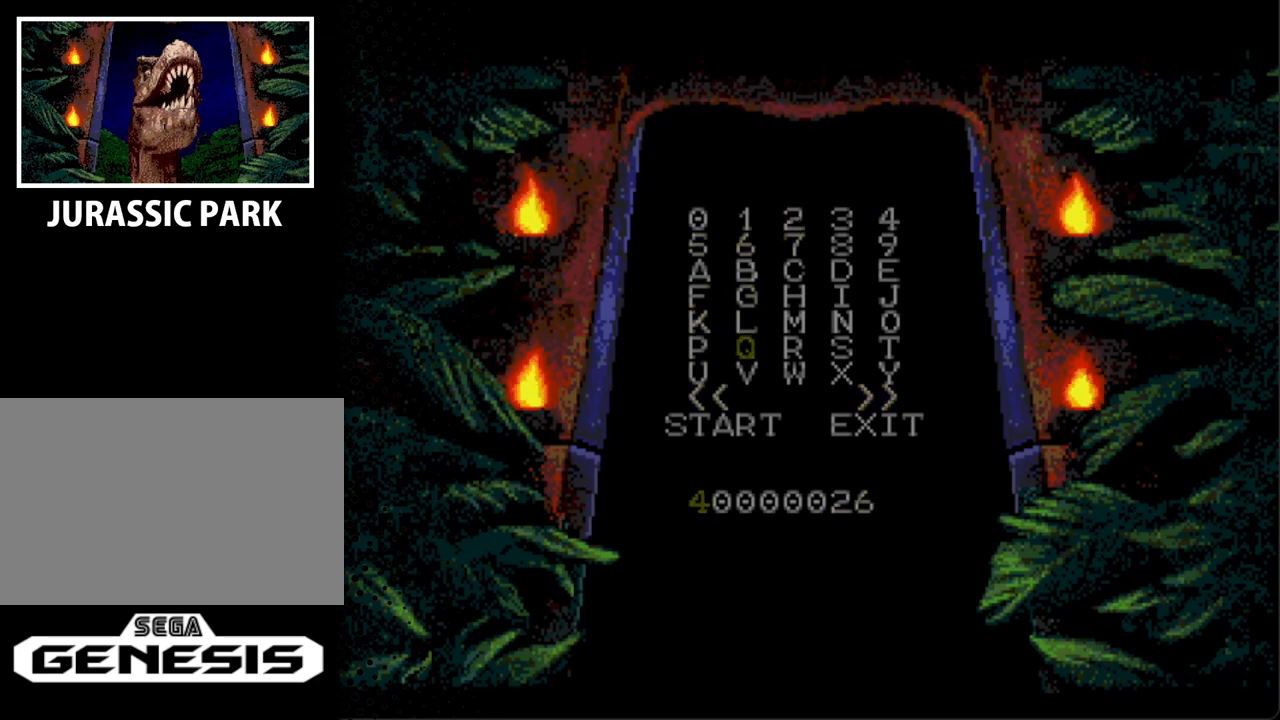
{"buttons": [], "events": [[33, "DPAD_DOWN", "down"], [300, "DPAD_DOWN", "up"], [333, "DPAD_DOWN", "down"], [500, "DPAD_DOWN", "up"]]}
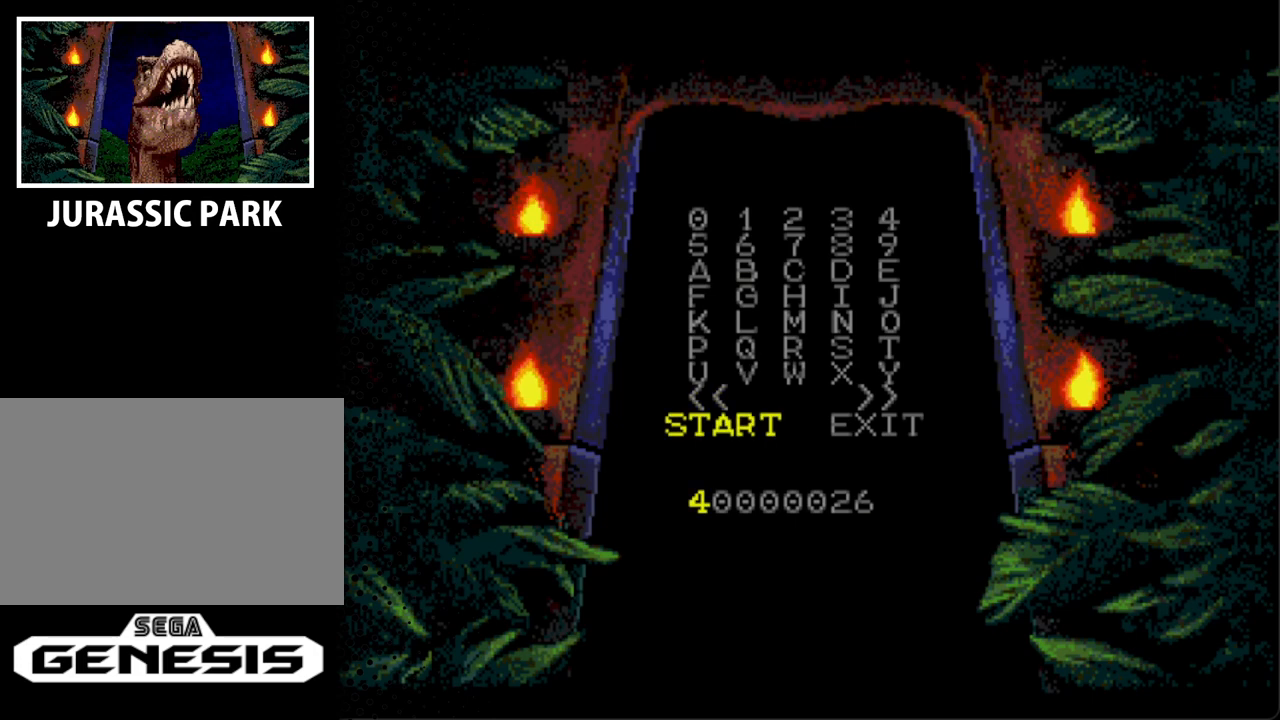
{"buttons": ["A"], "events": [[367, "A", "down"]]}
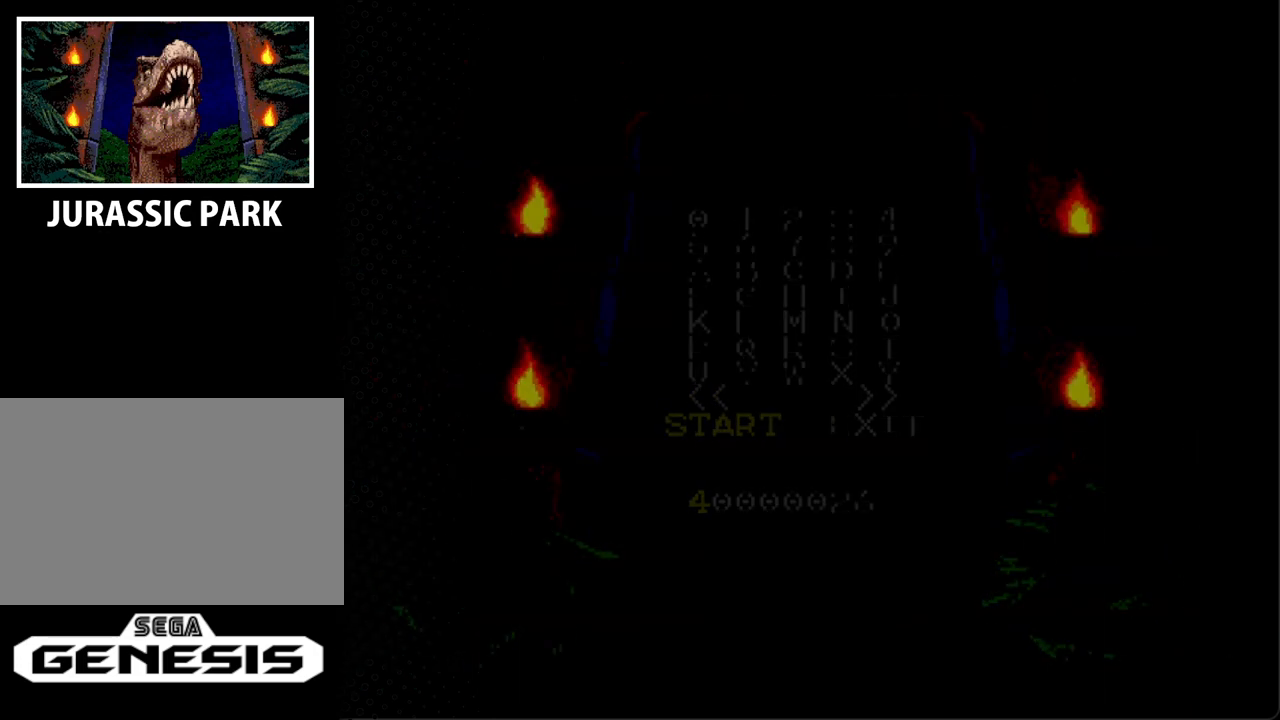
{"buttons": [], "events": [[33, "A", "up"]]}
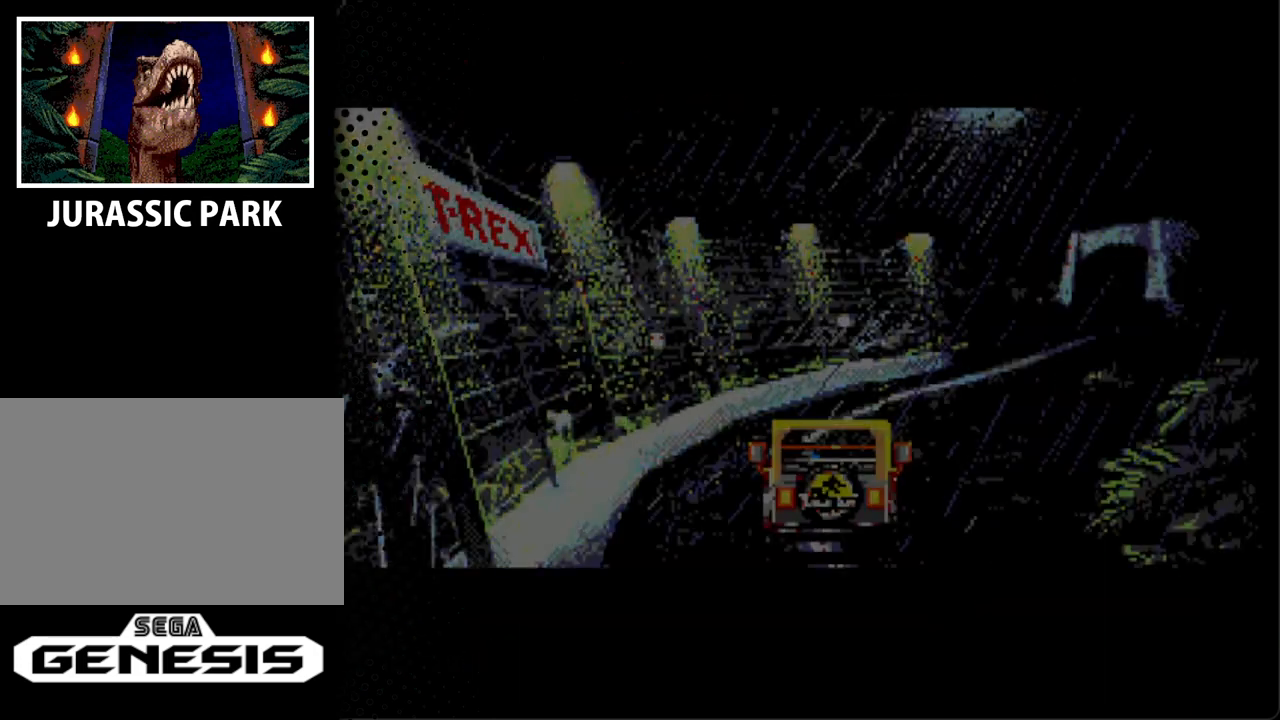
{"buttons": [], "events": []}
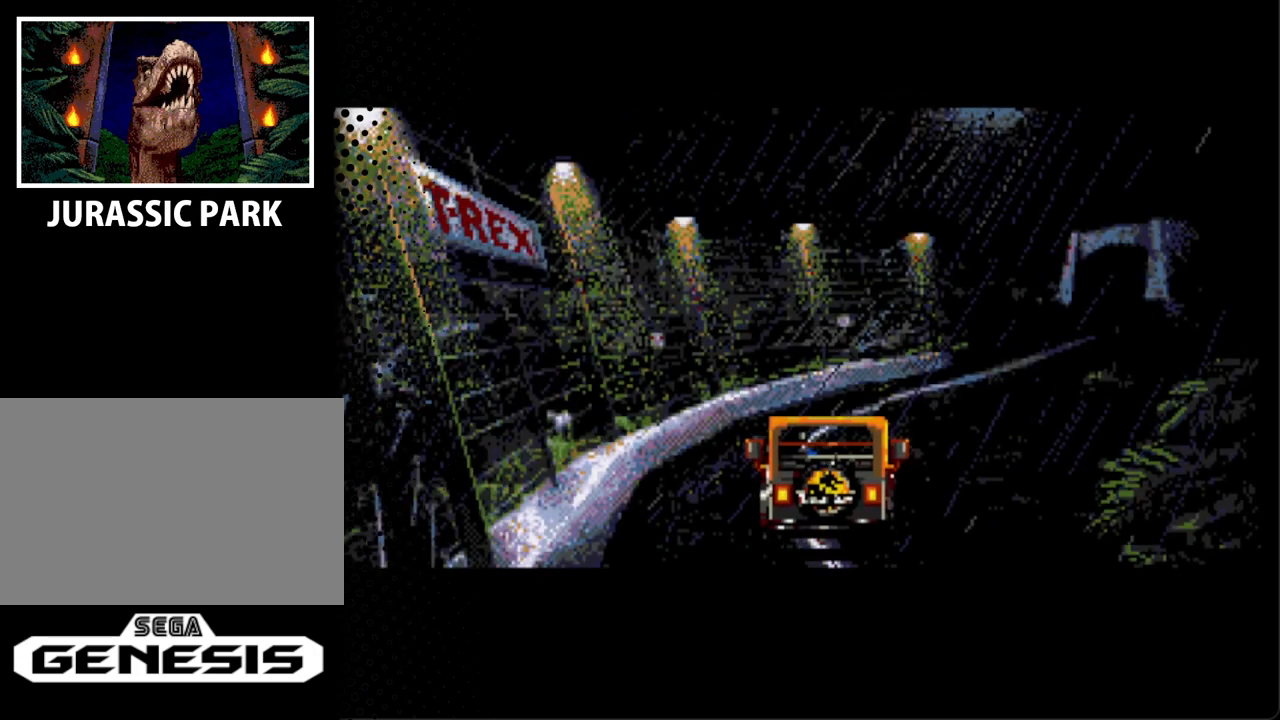
{"buttons": [], "events": []}
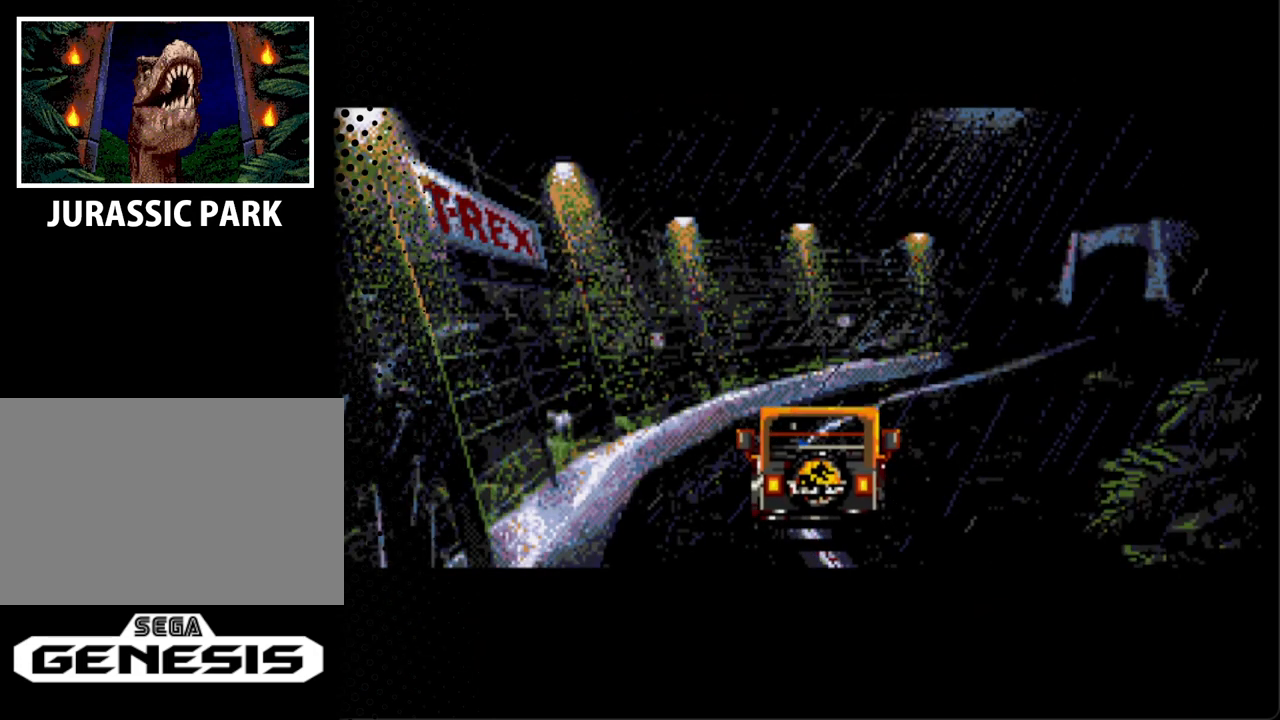
{"buttons": ["A"], "events": [[333, "A", "down"]]}
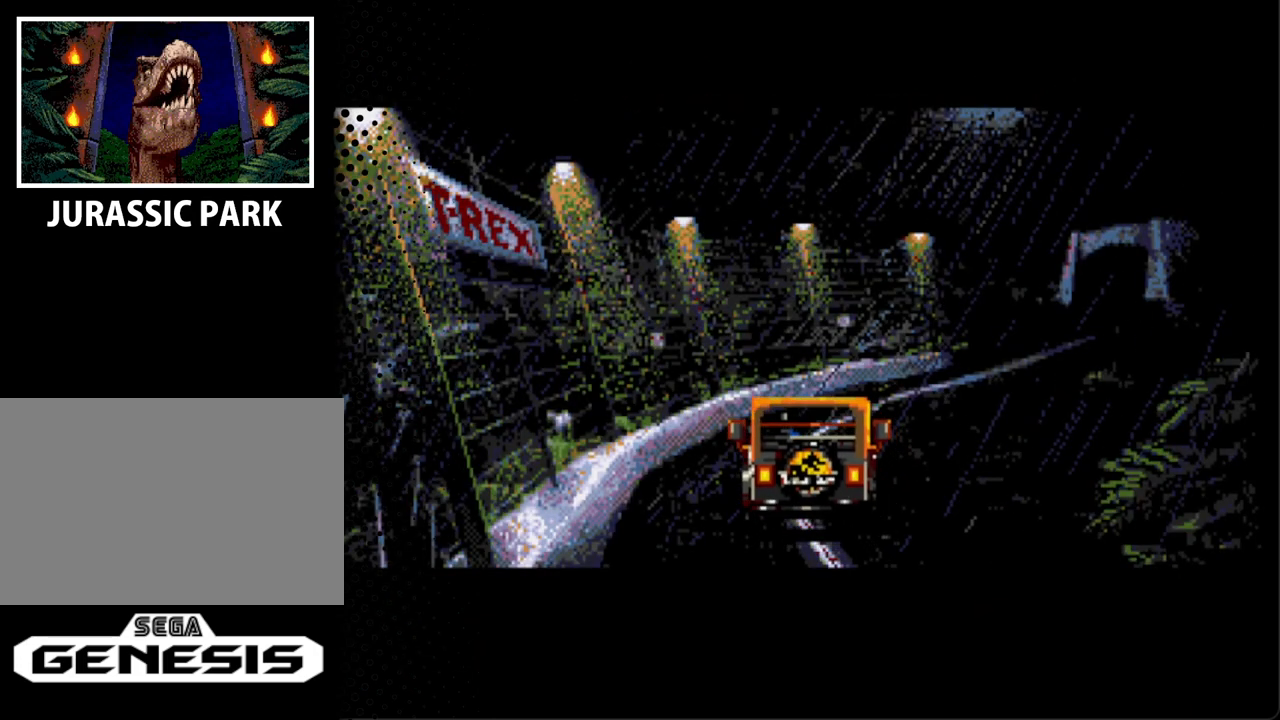
{"buttons": ["START"], "events": [[100, "A", "up"], [333, "START", "down"]]}
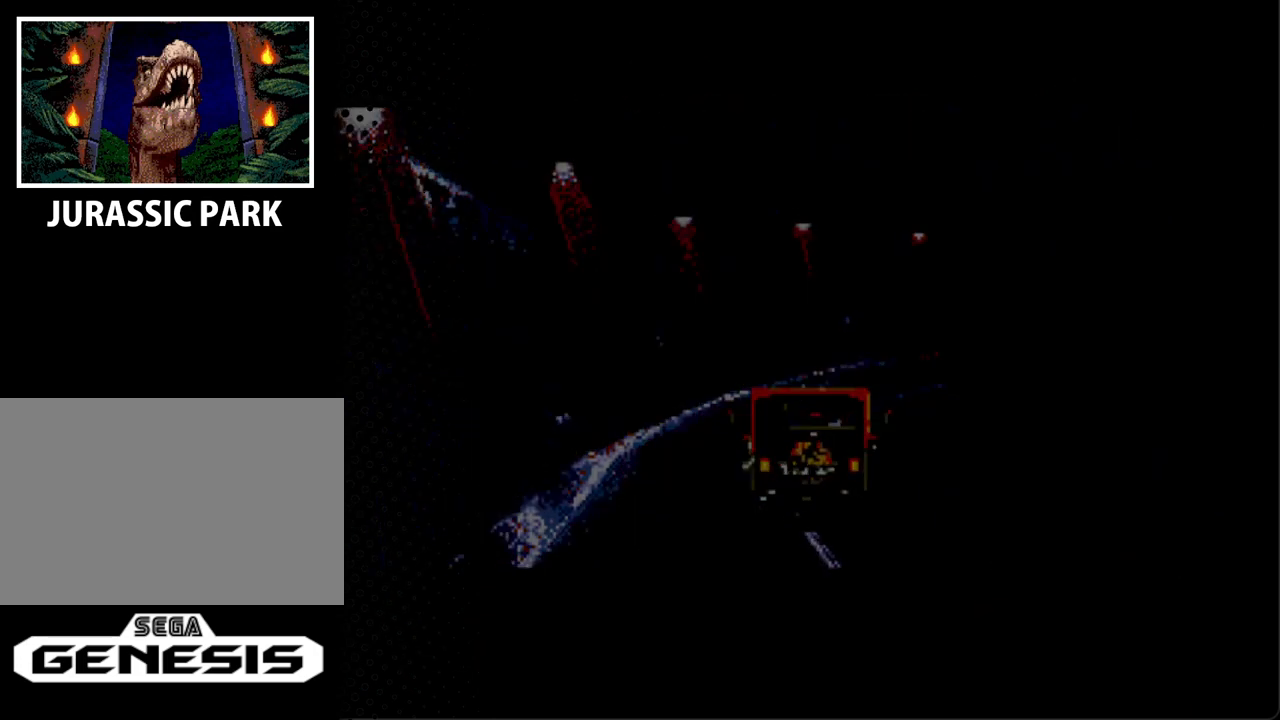
{"buttons": [], "events": [[33, "START", "up"]]}